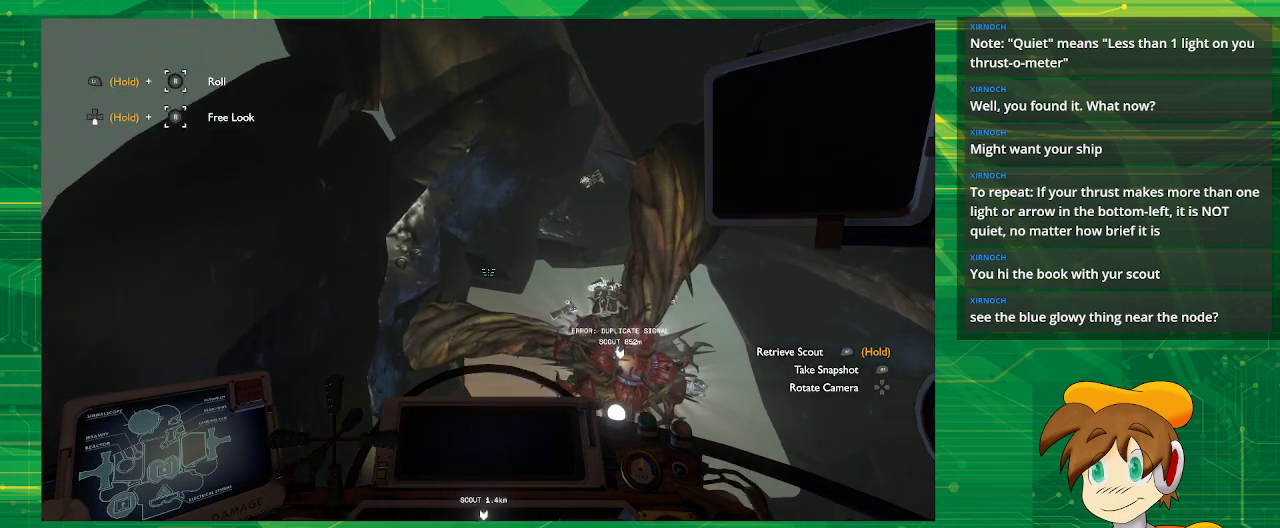
Gameplay with a controller (PlayStation layout); each line is a JSON object with the inputs held at the frame after it. "events" lists button and stick changes between this image and that frame as [ms after this image, input, new state], when the widget could be followed in between. Not read: L3 R3.
{"buttons": [], "left_stick": "center", "right_stick": "center", "events": [[150, "right_stick", "center"]]}
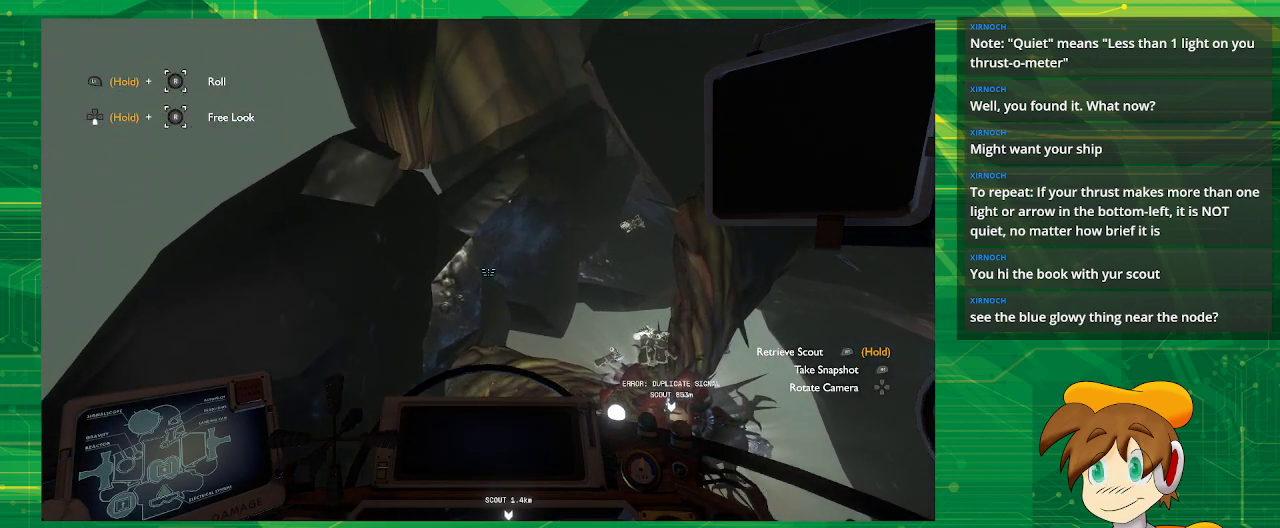
{"buttons": [], "left_stick": "center", "right_stick": "up-right", "events": [[133, "right_stick", "right"], [450, "right_stick", "up-right"]]}
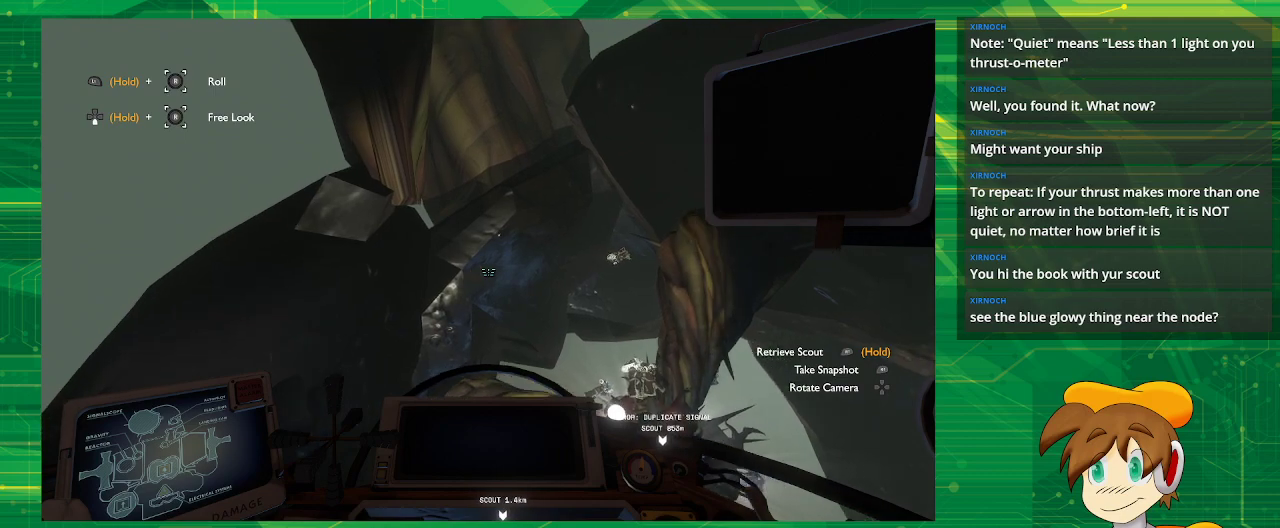
{"buttons": [], "left_stick": "center", "right_stick": "center", "events": [[300, "right_stick", "center"]]}
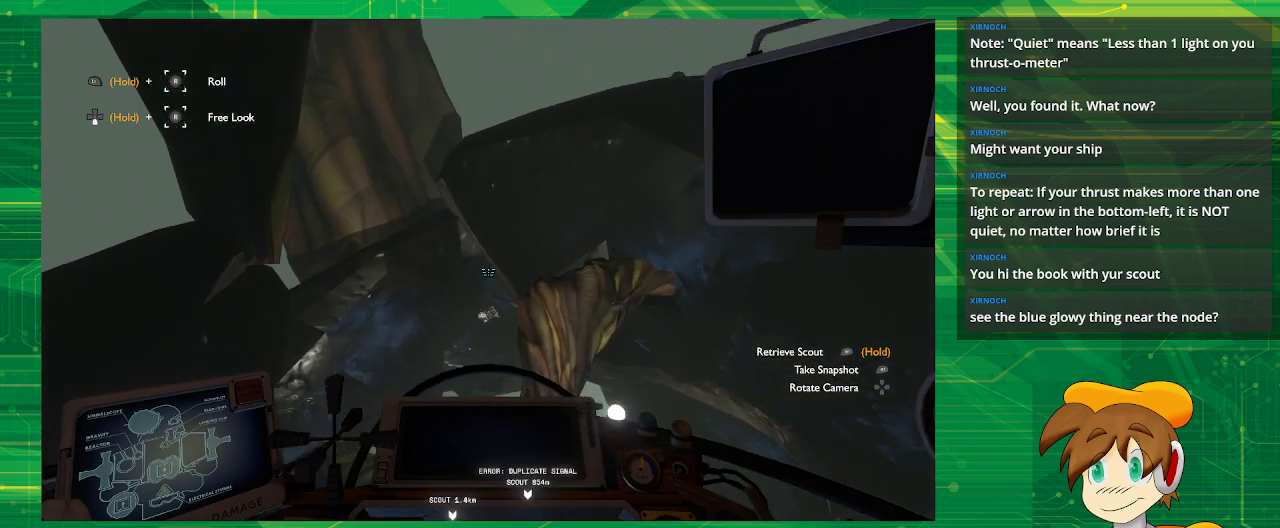
{"buttons": [], "left_stick": "center", "right_stick": "center", "events": []}
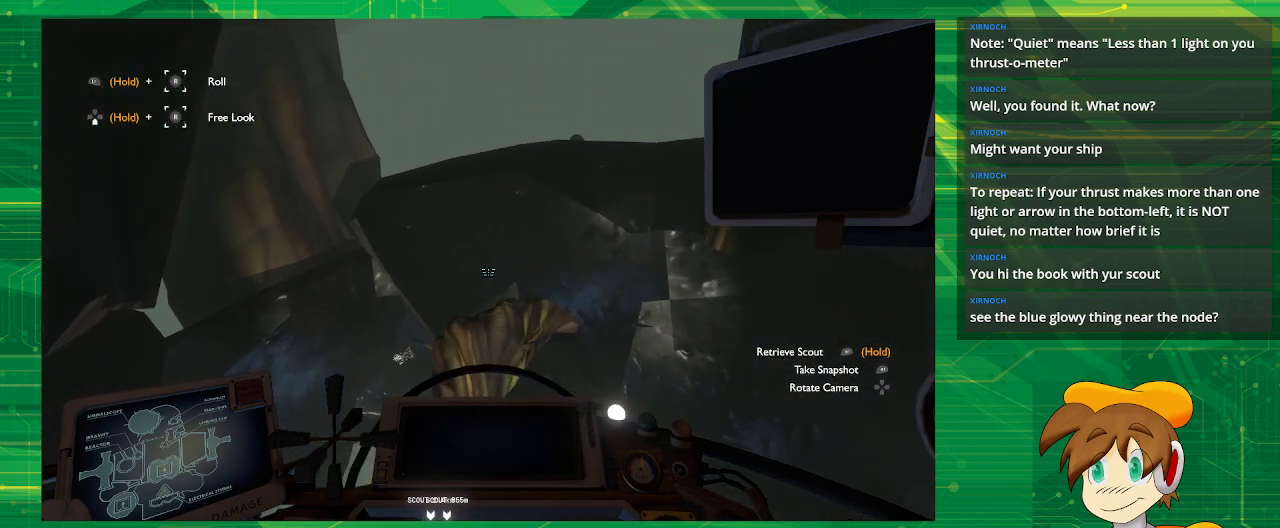
{"buttons": [], "left_stick": "center", "right_stick": "center", "events": []}
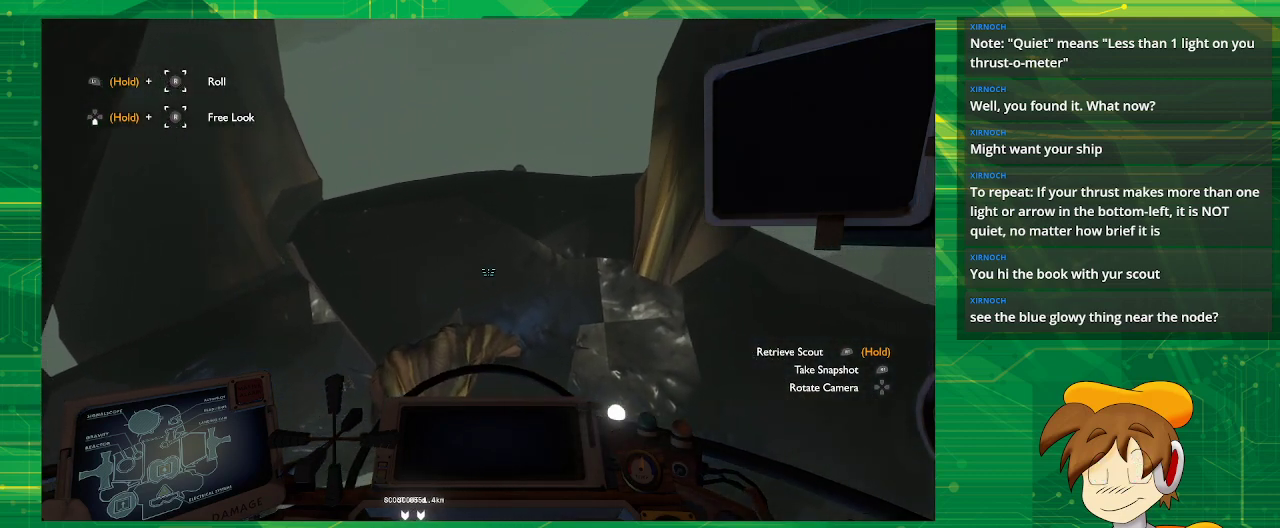
{"buttons": [], "left_stick": "center", "right_stick": "down-left", "events": [[233, "right_stick", "down"], [283, "right_stick", "down-left"]]}
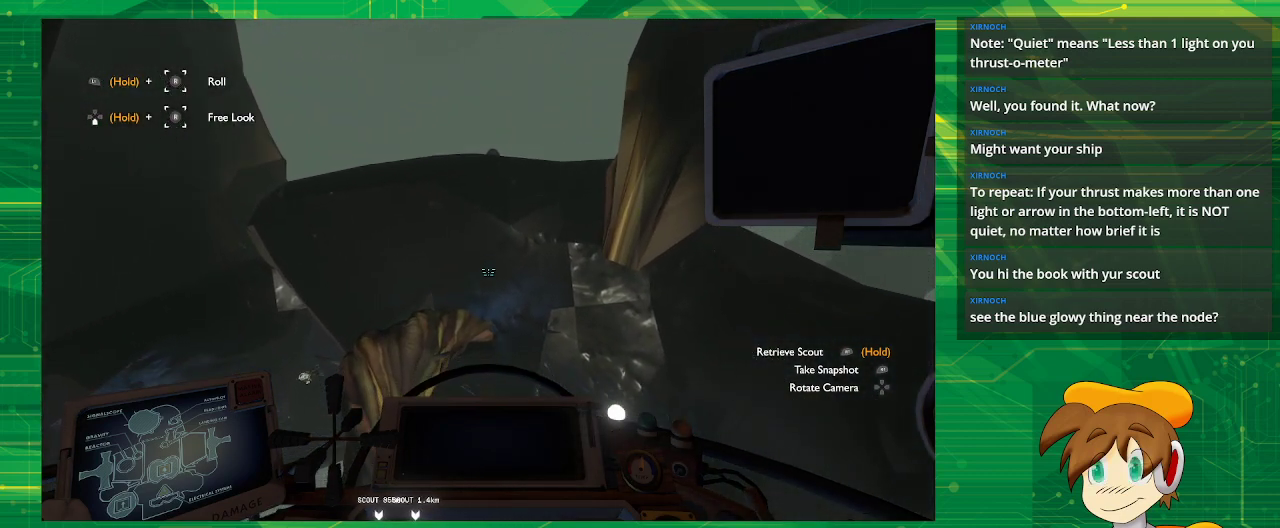
{"buttons": [], "left_stick": "center", "right_stick": "center", "events": [[167, "right_stick", "center"]]}
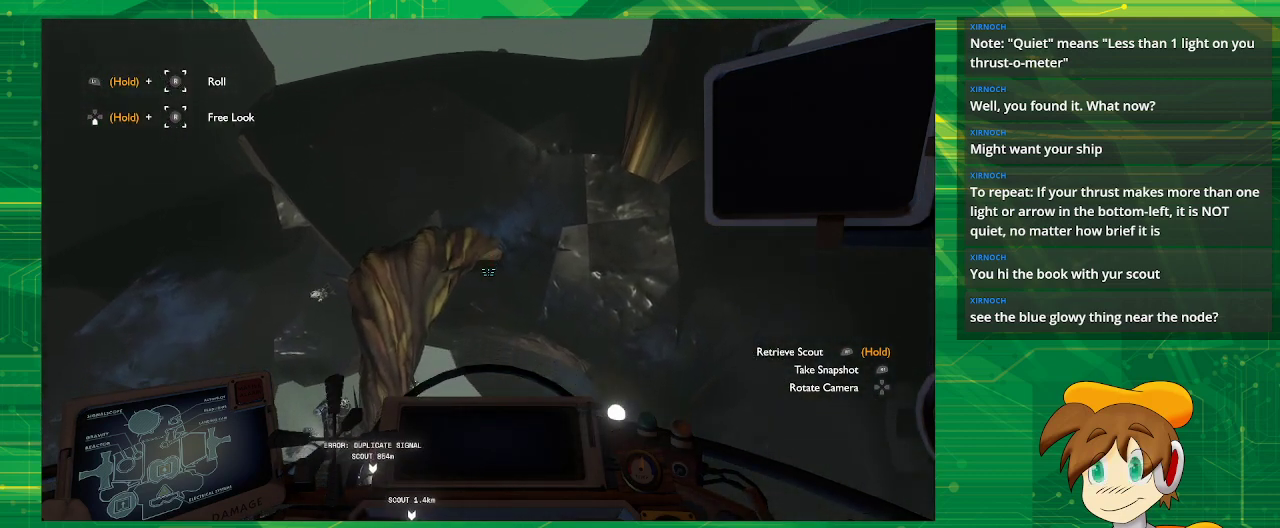
{"buttons": [], "left_stick": "center", "right_stick": "center", "events": [[67, "right_stick", "down-left"], [417, "right_stick", "center"]]}
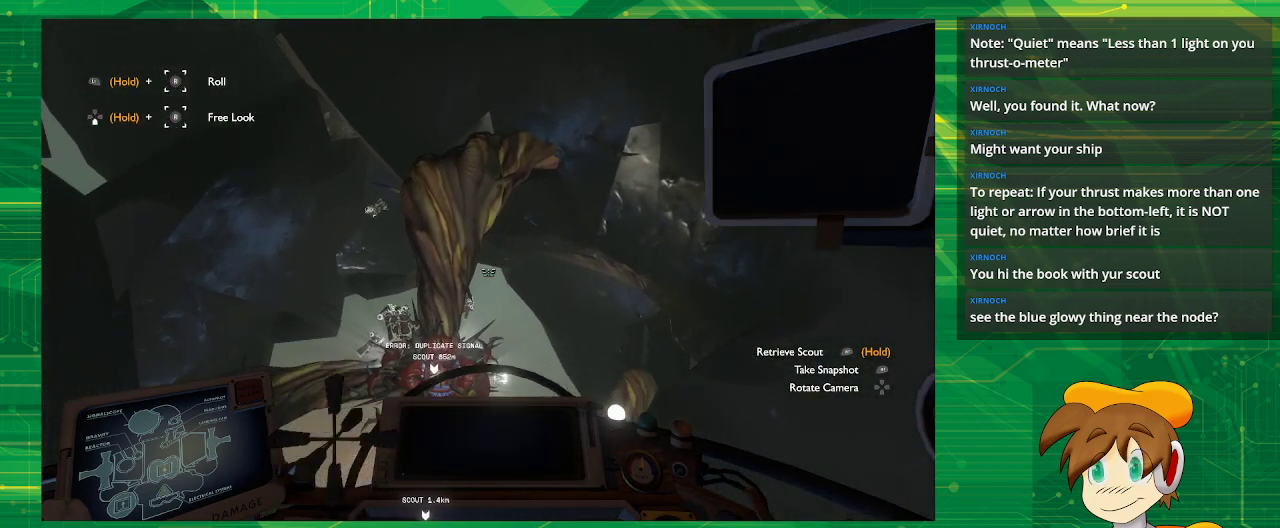
{"buttons": [], "left_stick": "center", "right_stick": "center", "events": []}
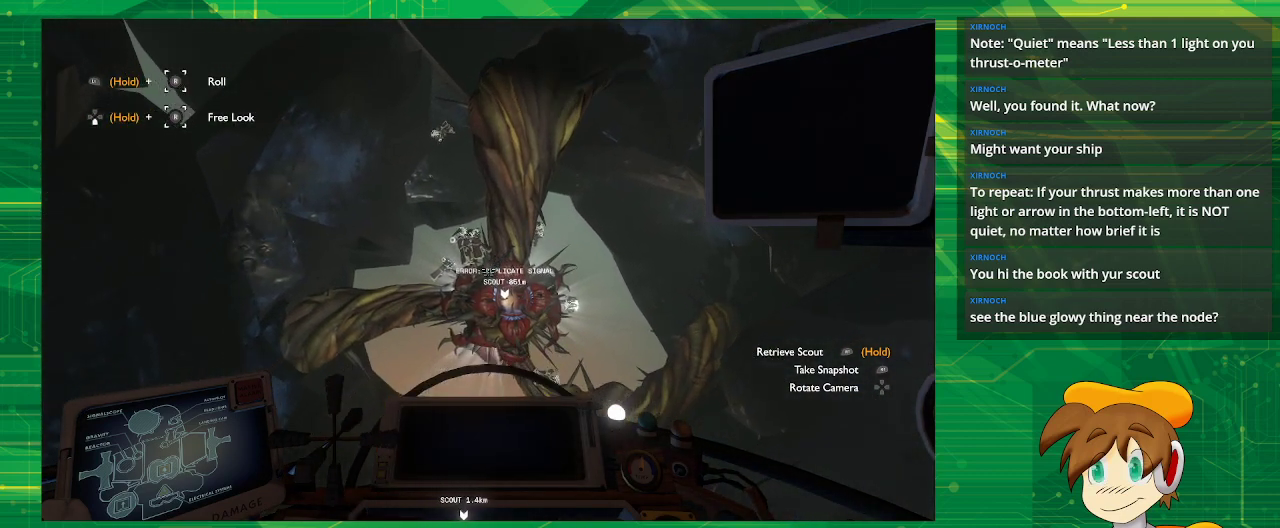
{"buttons": [], "left_stick": "down-left", "right_stick": "center", "events": [[350, "left_stick", "down-left"]]}
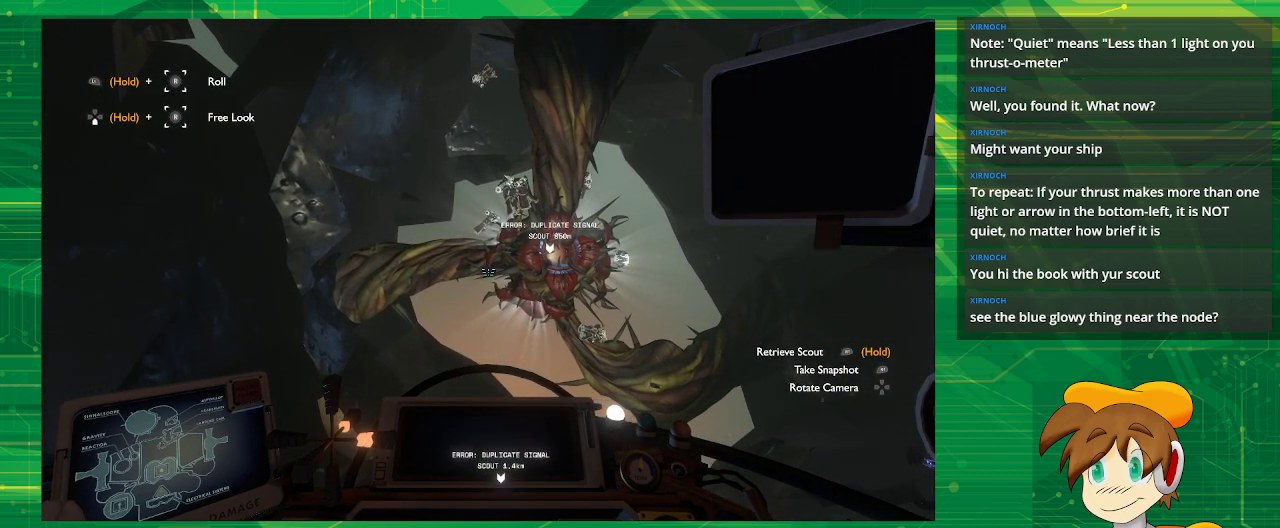
{"buttons": [], "left_stick": "center", "right_stick": "center", "events": [[67, "left_stick", "center"]]}
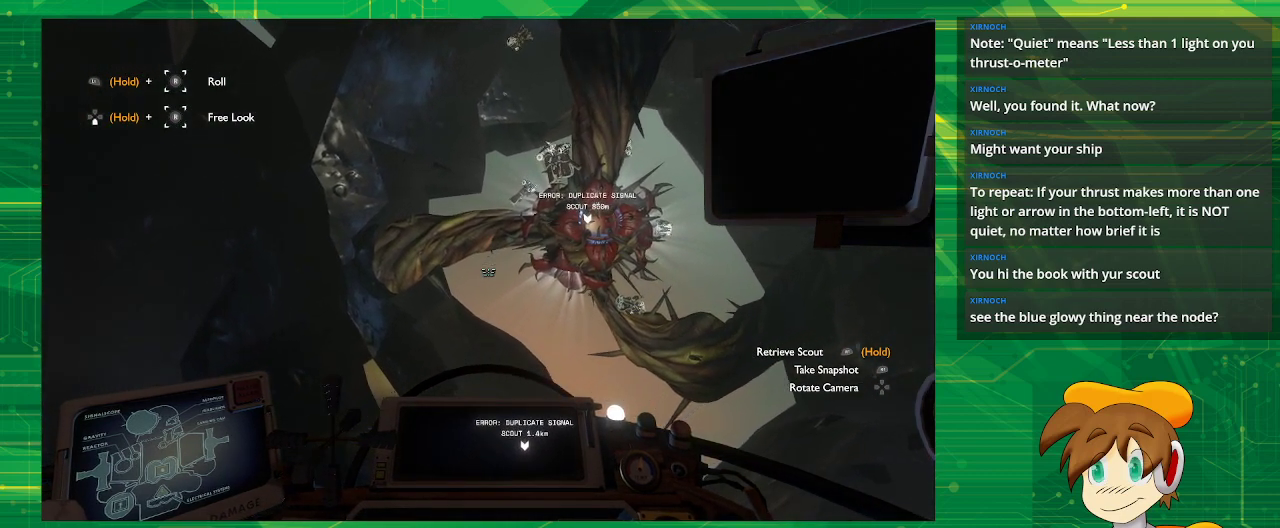
{"buttons": [], "left_stick": "down", "right_stick": "center", "events": [[433, "left_stick", "down"]]}
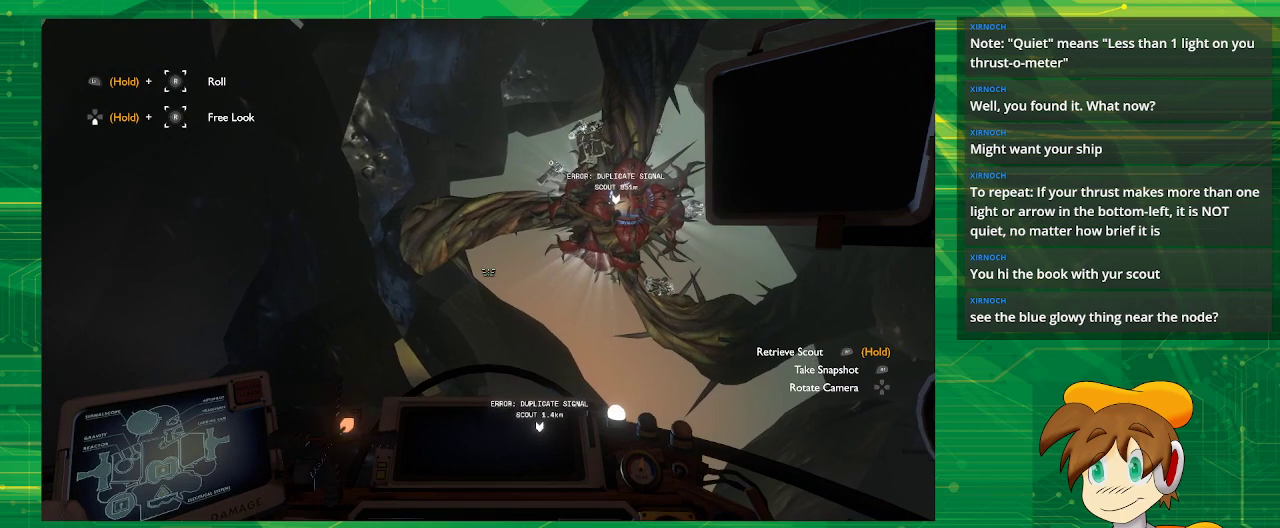
{"buttons": [], "left_stick": "center", "right_stick": "center", "events": [[133, "left_stick", "center"]]}
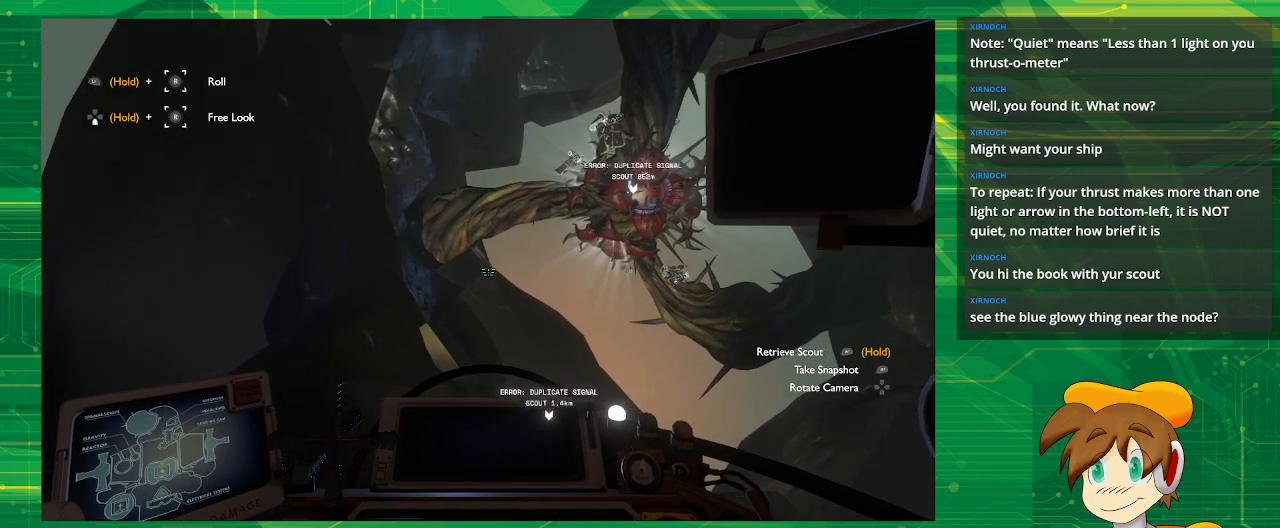
{"buttons": [], "left_stick": "center", "right_stick": "center", "events": []}
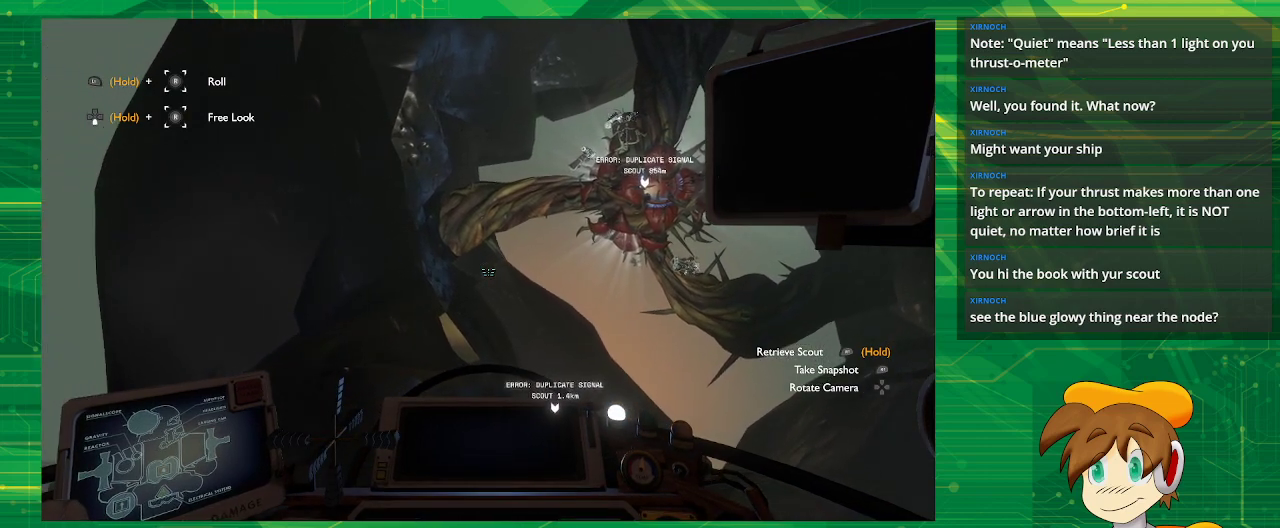
{"buttons": [], "left_stick": "left", "right_stick": "center", "events": [[283, "left_stick", "left"]]}
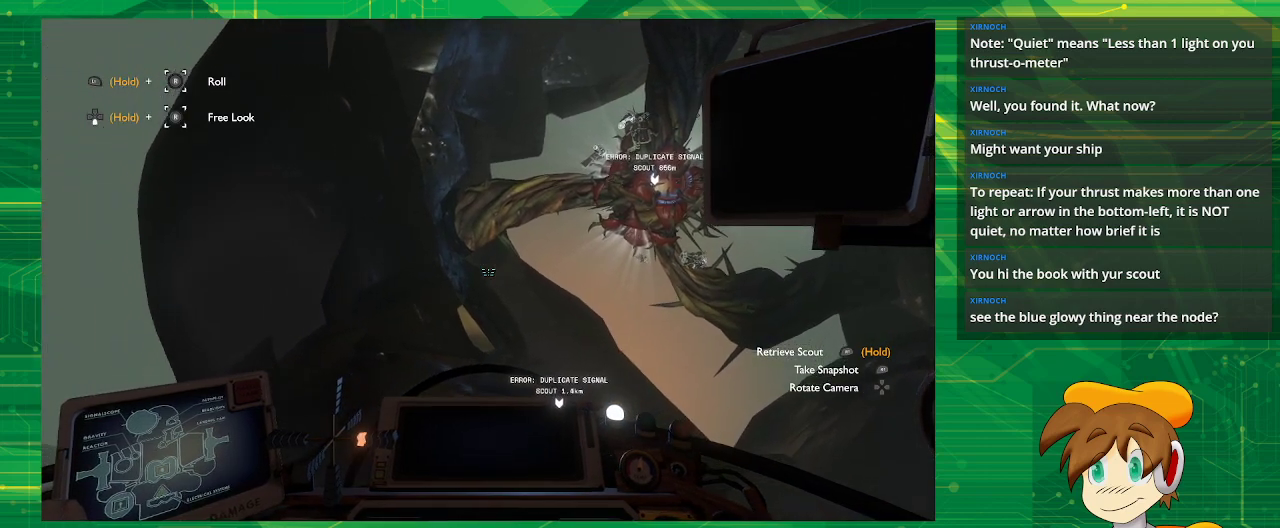
{"buttons": [], "left_stick": "left", "right_stick": "center", "events": []}
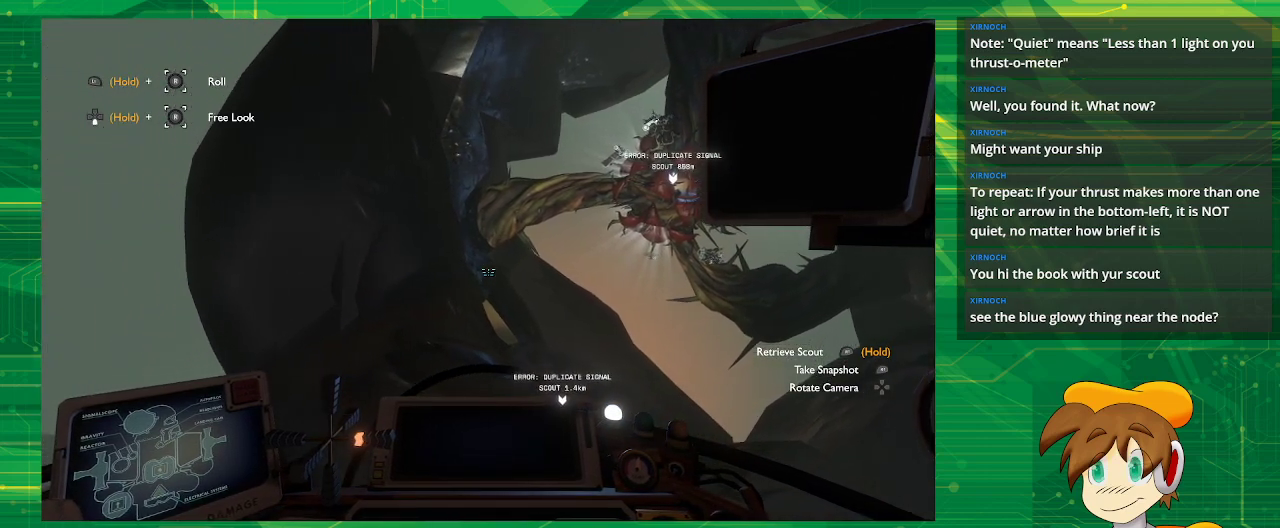
{"buttons": [], "left_stick": "up-left", "right_stick": "center", "events": [[67, "left_stick", "center"], [117, "left_stick", "left"], [367, "left_stick", "up-left"]]}
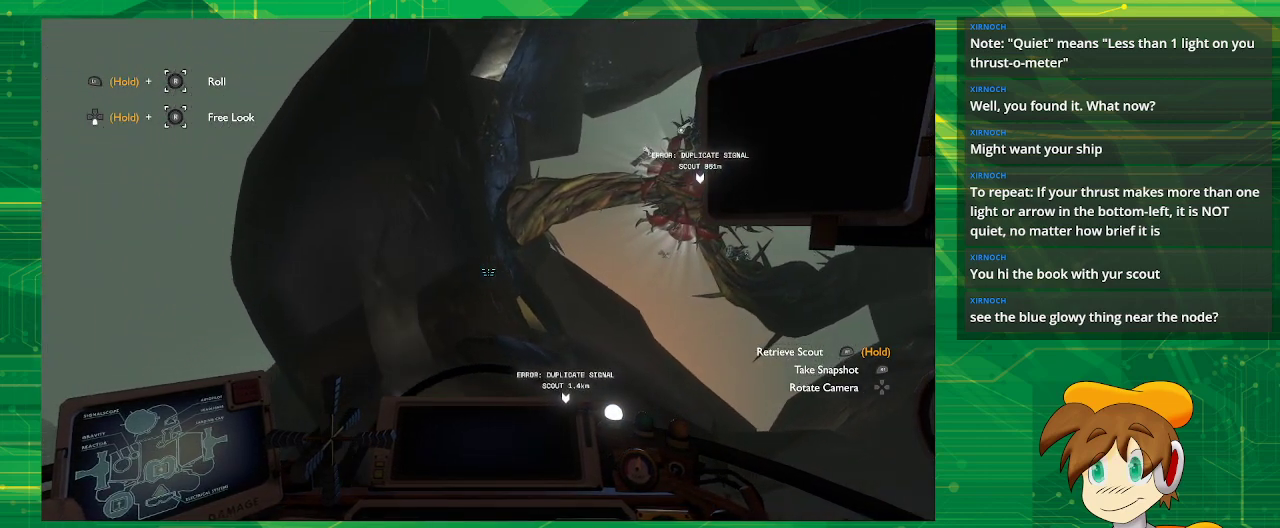
{"buttons": [], "left_stick": "up-left", "right_stick": "center", "events": []}
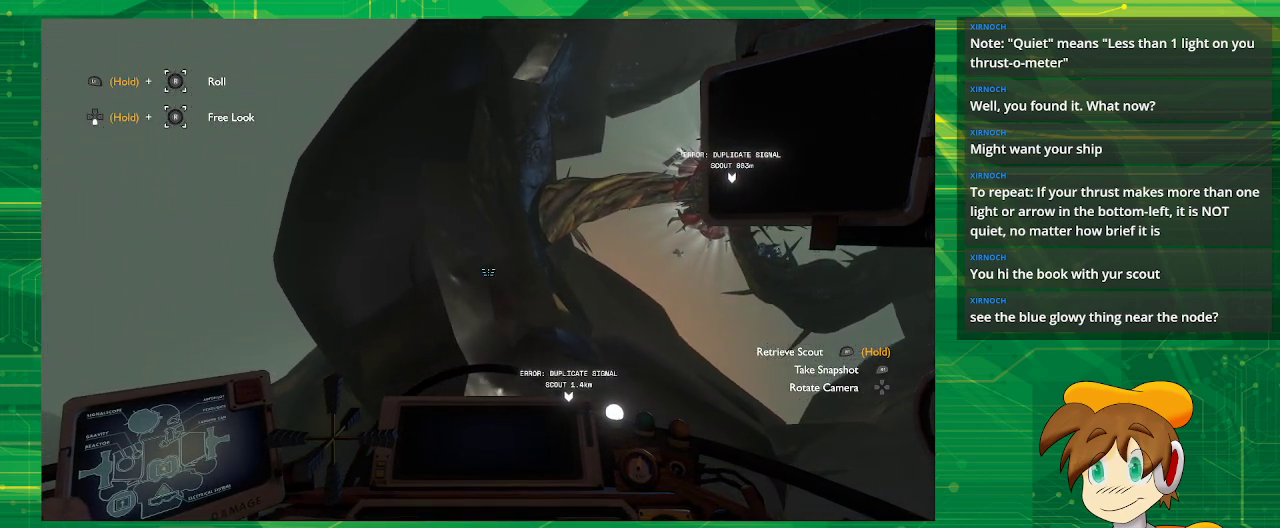
{"buttons": [], "left_stick": "center", "right_stick": "center", "events": [[300, "left_stick", "center"]]}
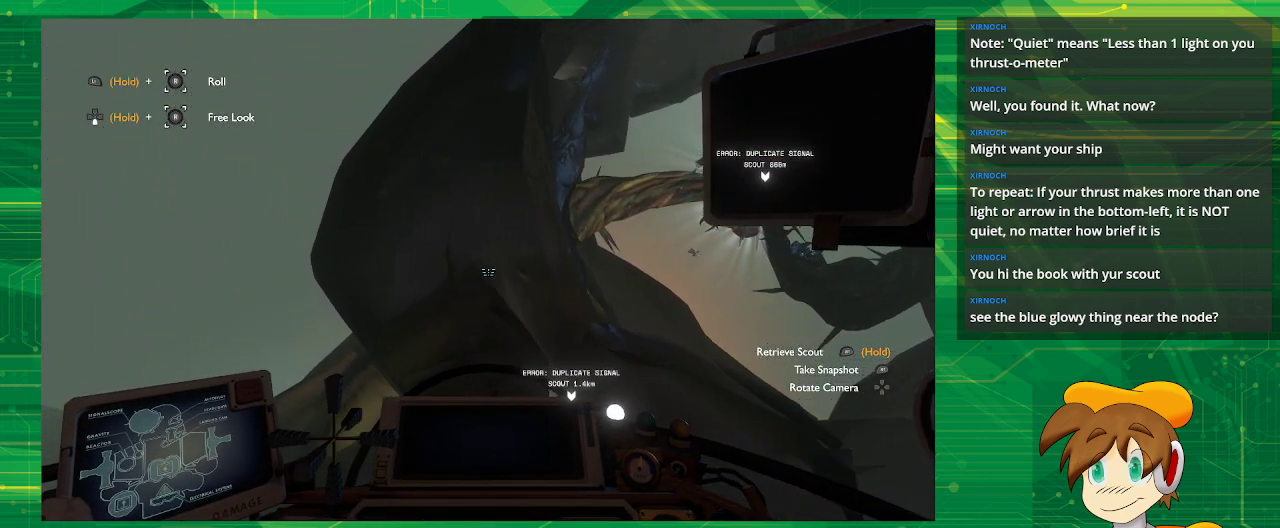
{"buttons": [], "left_stick": "center", "right_stick": "center", "events": []}
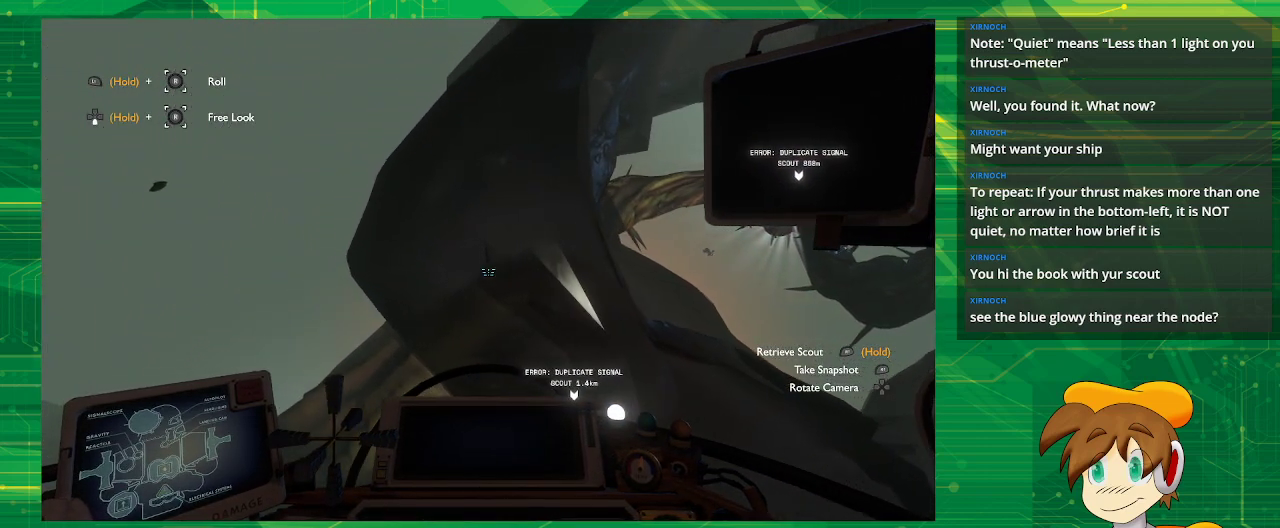
{"buttons": [], "left_stick": "center", "right_stick": "center", "events": []}
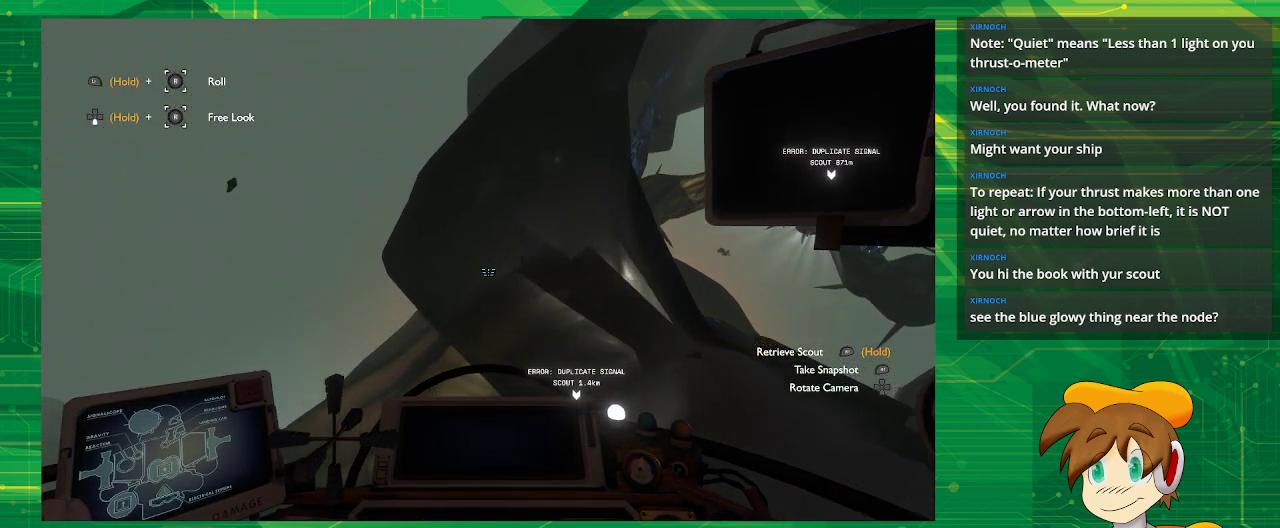
{"buttons": [], "left_stick": "center", "right_stick": "center", "events": []}
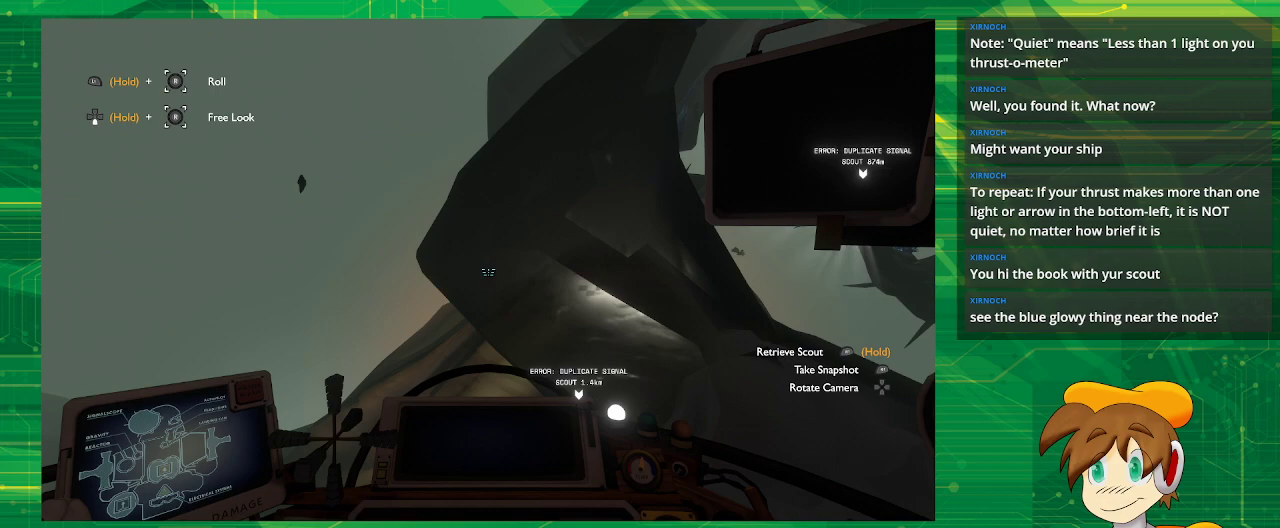
{"buttons": [], "left_stick": "center", "right_stick": "center", "events": [[17, "left_stick", "up"], [217, "left_stick", "center"]]}
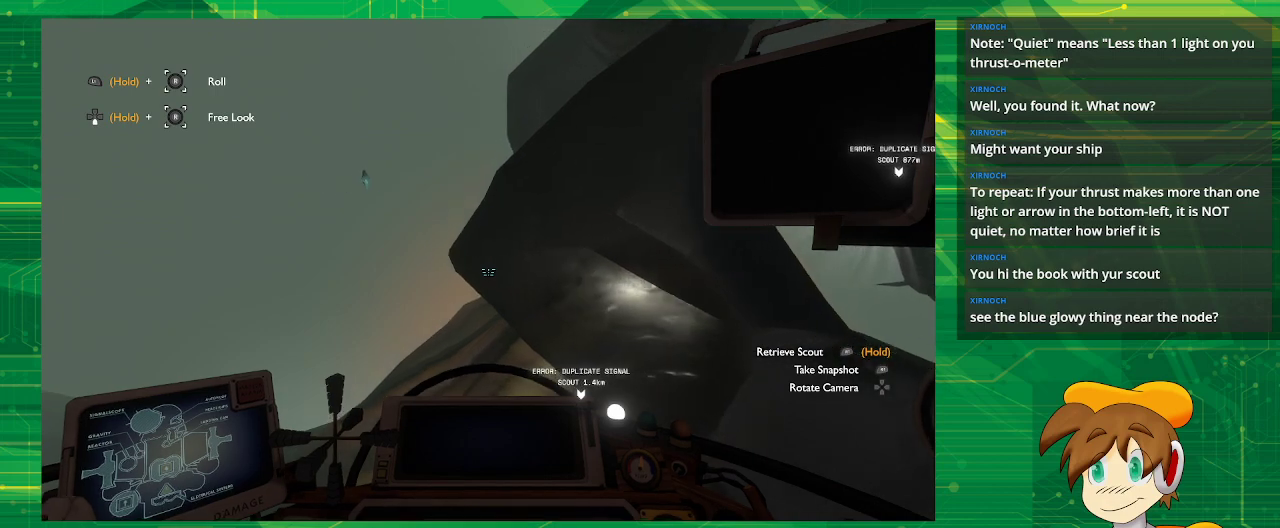
{"buttons": [], "left_stick": "center", "right_stick": "center", "events": []}
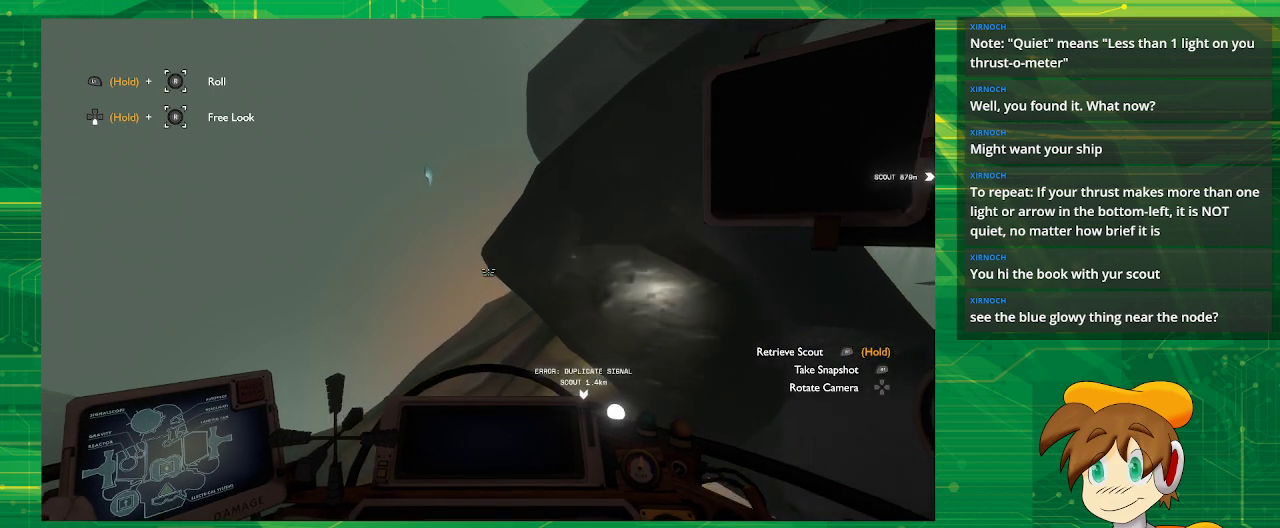
{"buttons": [], "left_stick": "center", "right_stick": "center", "events": []}
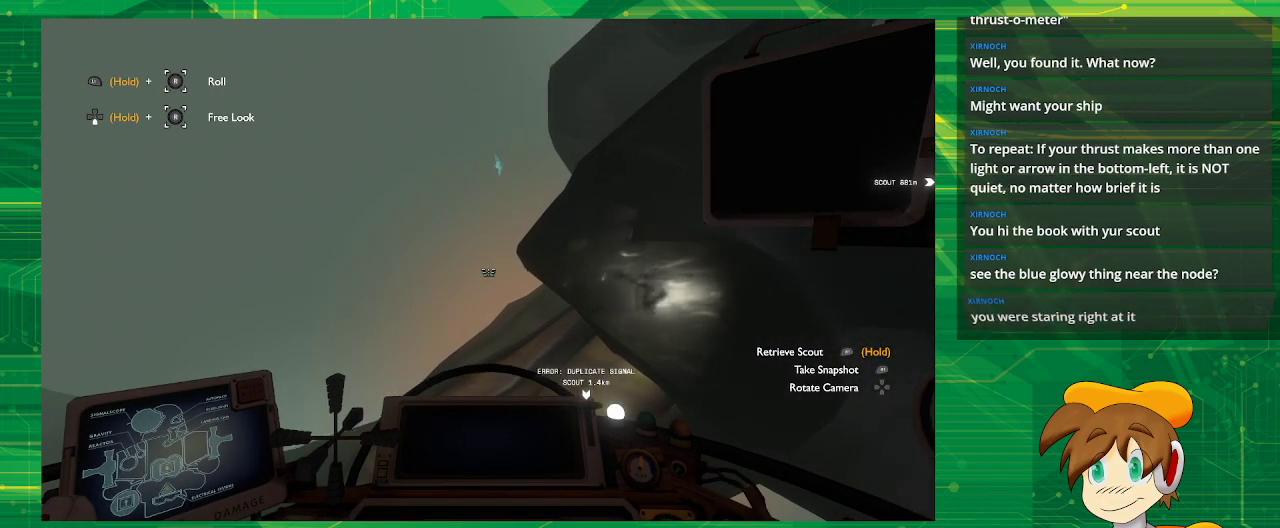
{"buttons": [], "left_stick": "center", "right_stick": "center", "events": []}
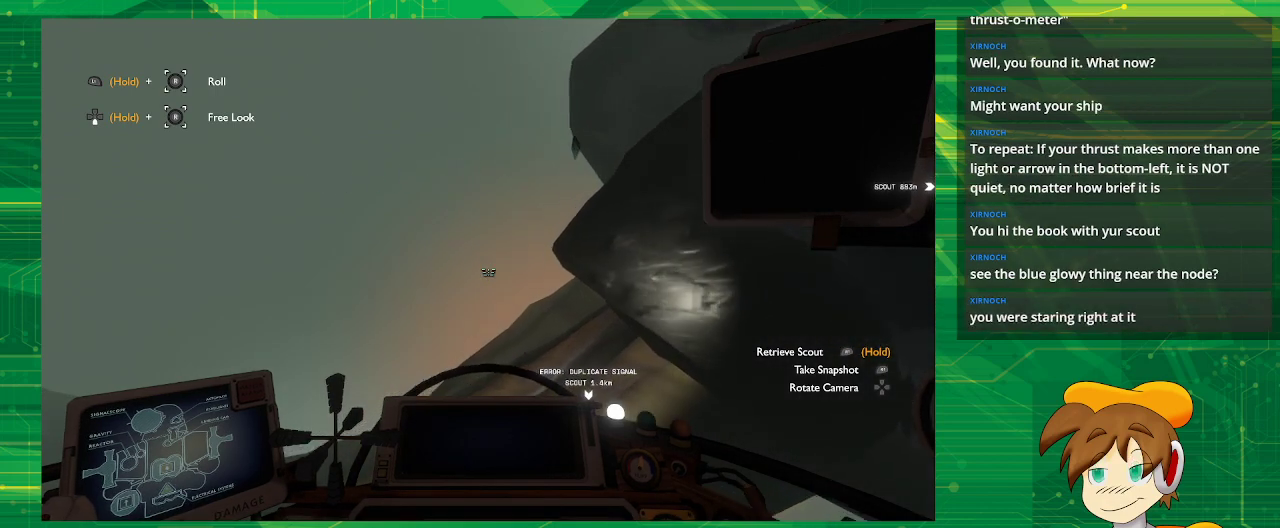
{"buttons": [], "left_stick": "center", "right_stick": "center", "events": []}
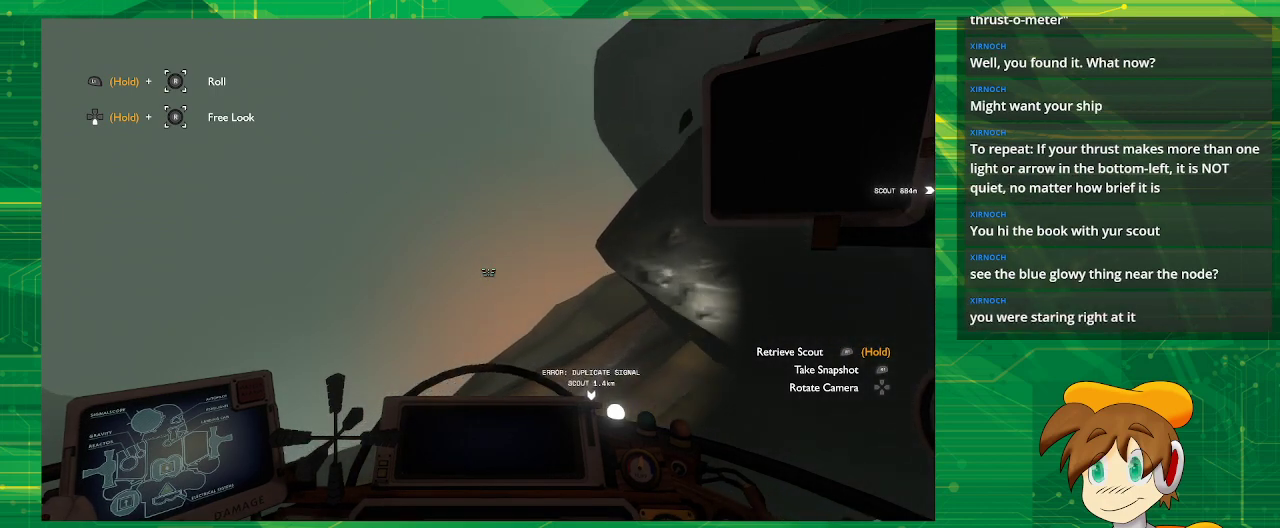
{"buttons": [], "left_stick": "center", "right_stick": "center", "events": []}
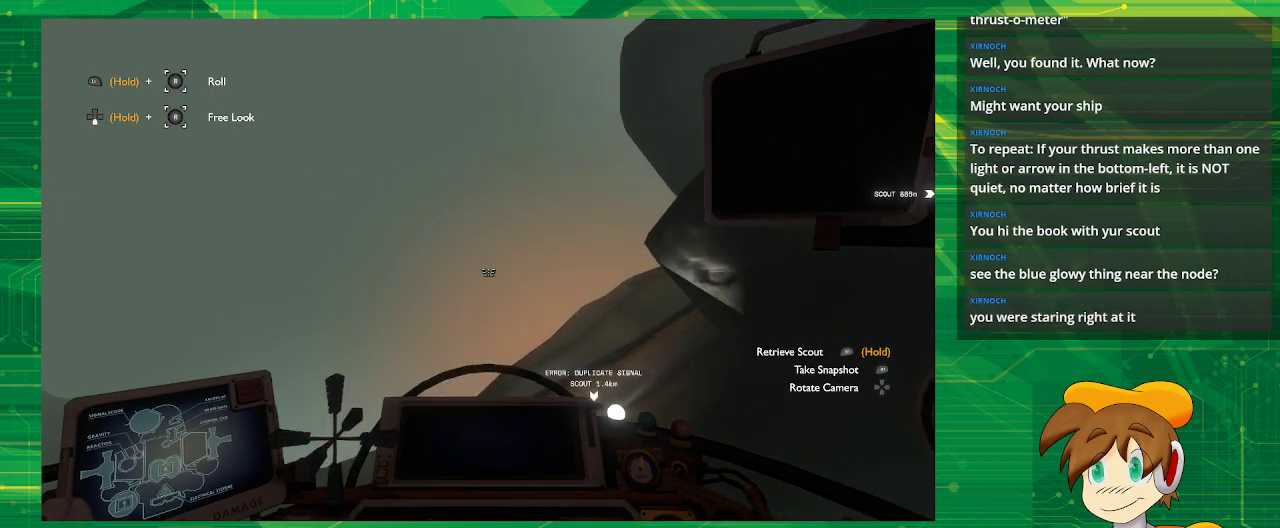
{"buttons": ["CROSS"], "left_stick": "center", "right_stick": "center", "events": [[367, "CROSS", "down"]]}